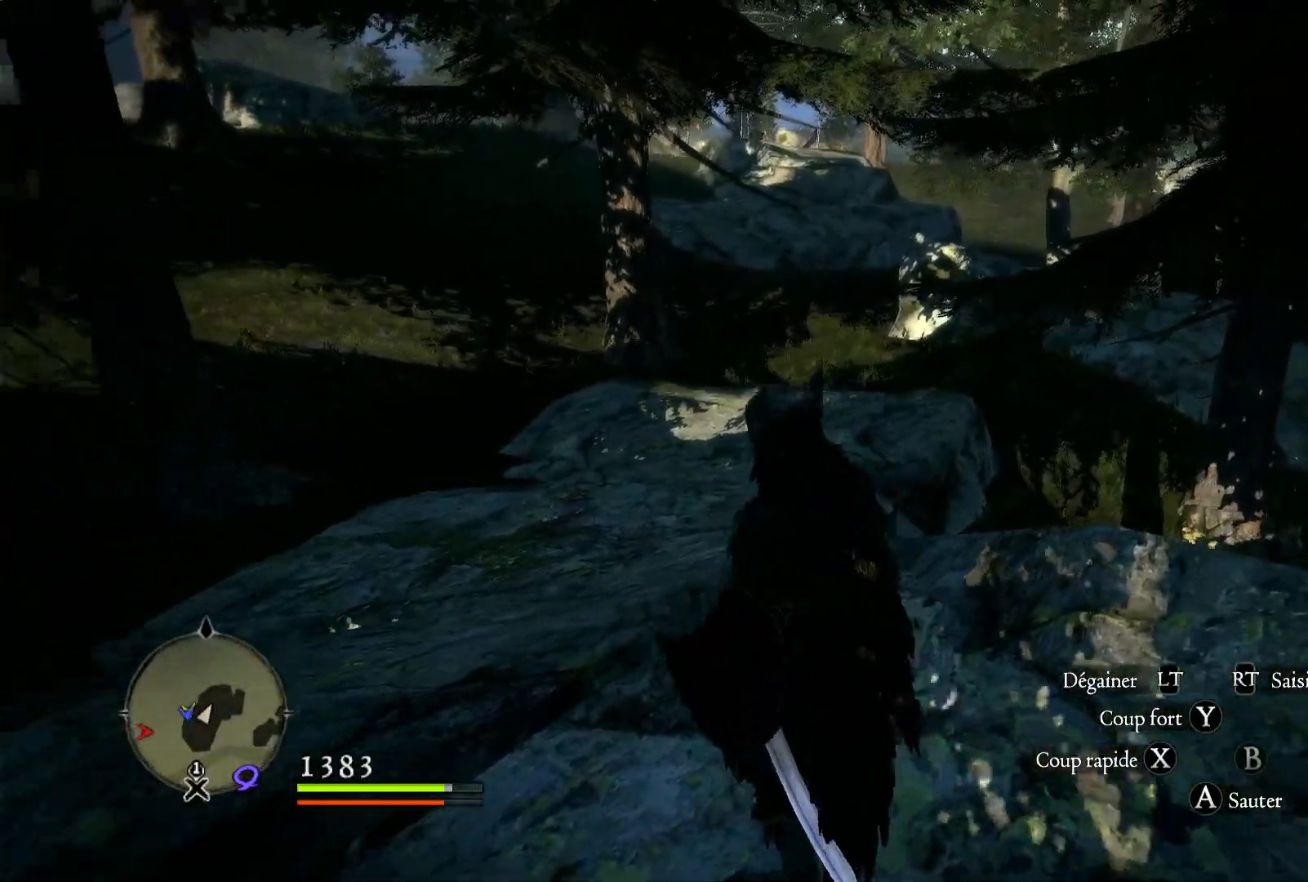
Gameplay with a controller (Xbox layout); each line is a JSON object with the inputs held at the frame after it (dt_ms = milliseconds from this image to that frame). "button_events" lists button changes between this image and that frame as [ms after this image, input, new state], when the widget could be followed in between (sticks are given only as held states).
{"dt_ms": 500, "buttons": [], "left_stick": "up-right", "right_stick": "center", "button_events": []}
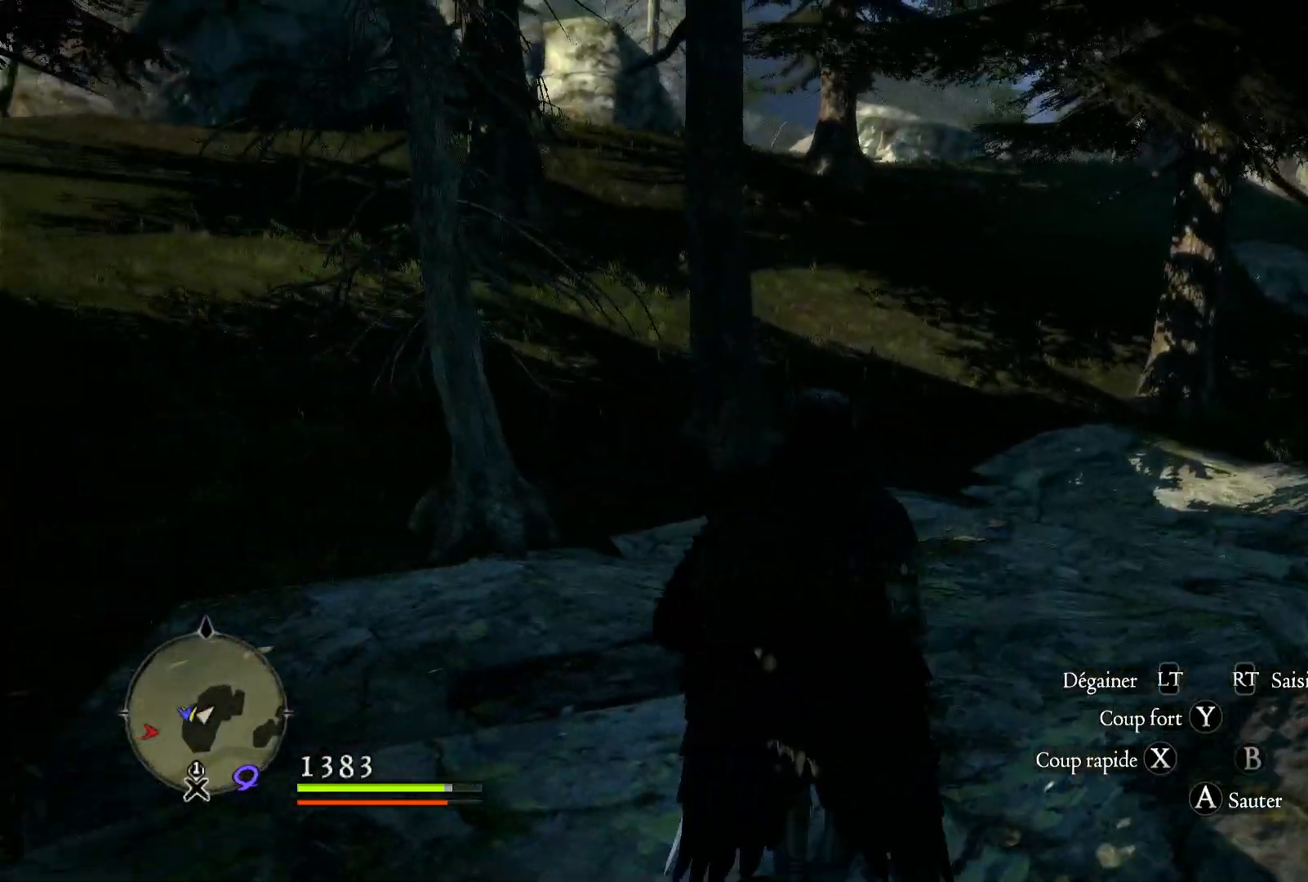
{"dt_ms": 500, "buttons": [], "left_stick": "up-right", "right_stick": "center", "button_events": [[350, "A", "down"], [500, "A", "up"]]}
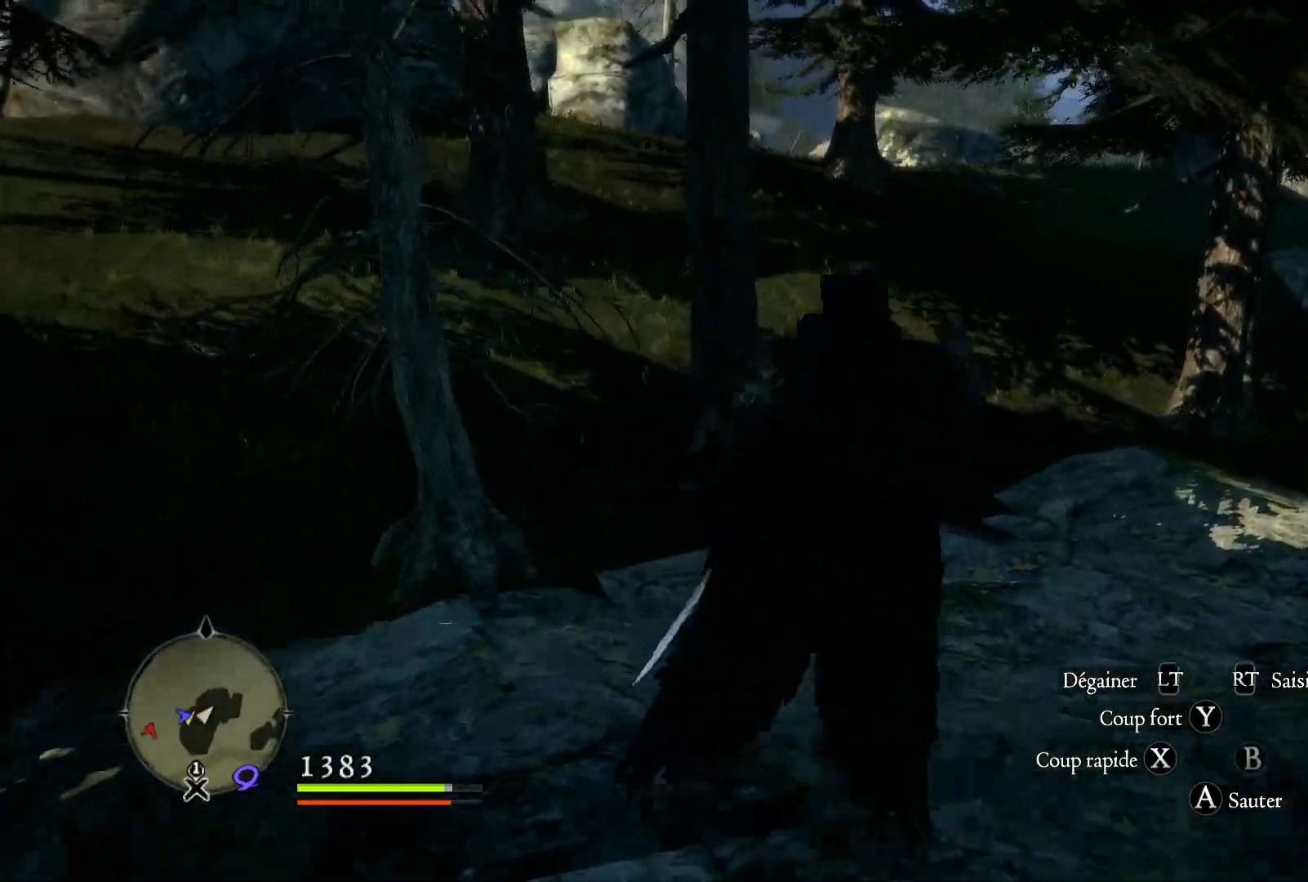
{"dt_ms": 1000, "buttons": [], "left_stick": "up", "right_stick": "right", "button_events": []}
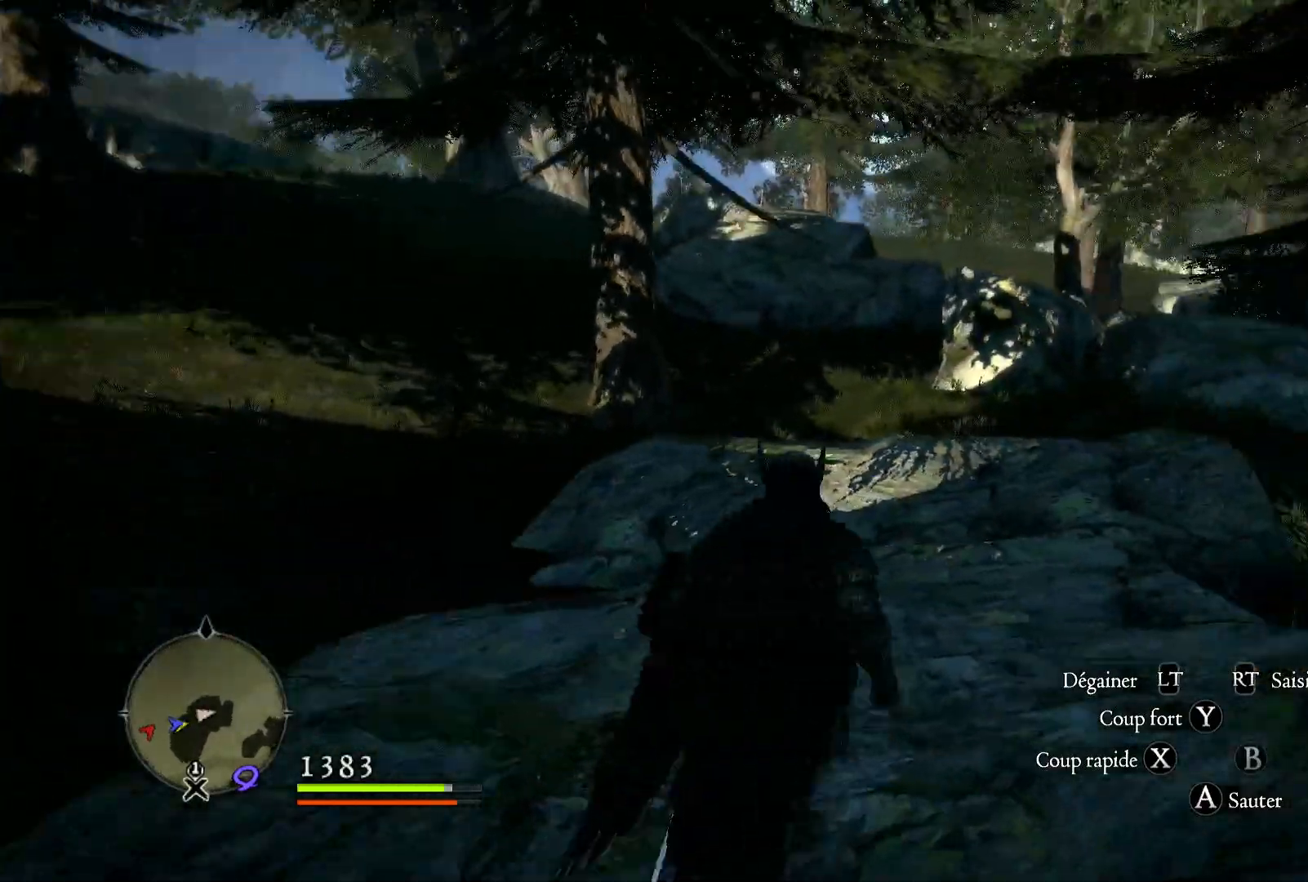
{"dt_ms": 1000, "buttons": [], "left_stick": "up-left", "right_stick": "up-right", "button_events": [[350, "L3", "down"], [633, "L3", "up"]]}
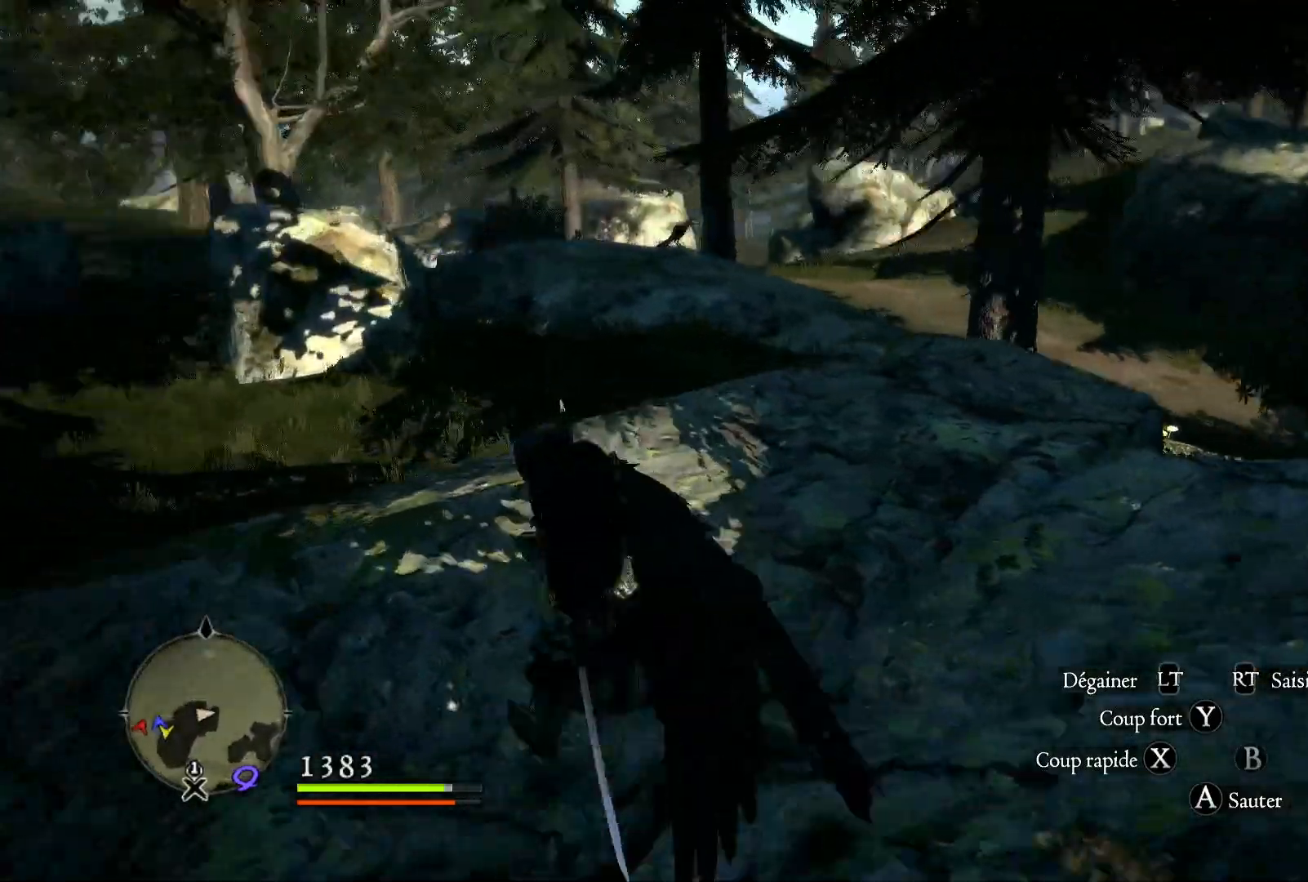
{"dt_ms": 500, "buttons": [], "left_stick": "left", "right_stick": "center", "button_events": []}
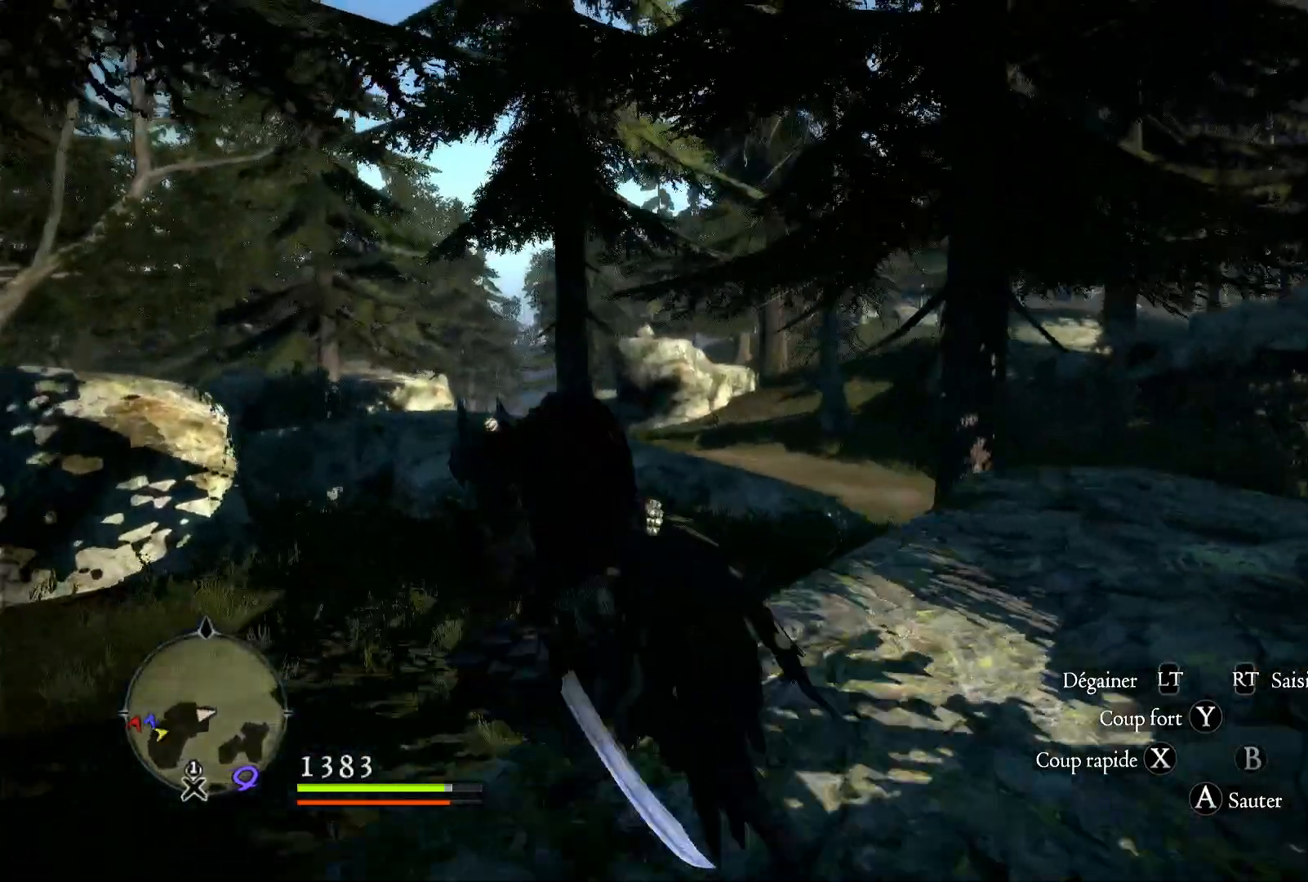
{"dt_ms": 500, "buttons": [], "left_stick": "left", "right_stick": "left", "button_events": []}
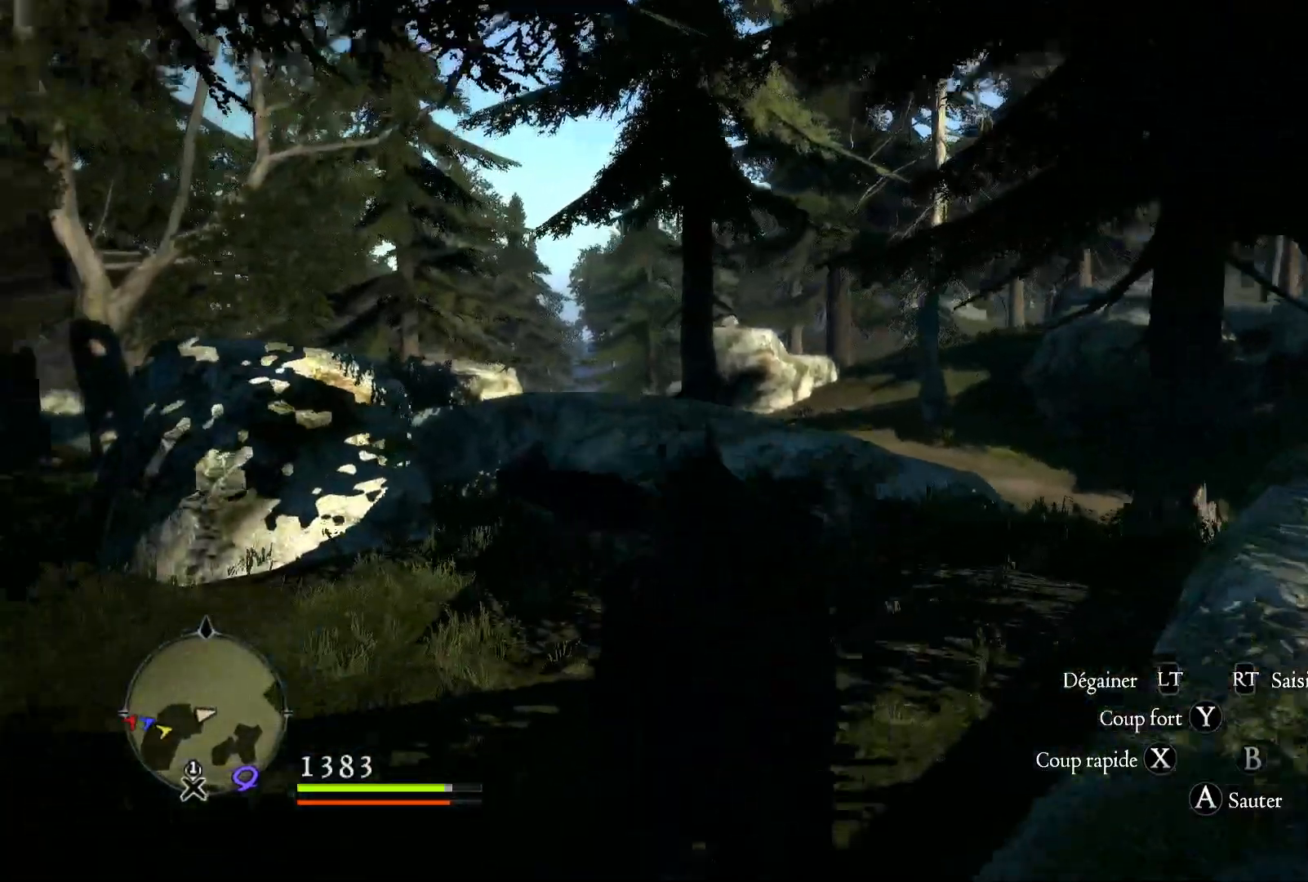
{"dt_ms": 500, "buttons": [], "left_stick": "up-left", "right_stick": "left", "button_events": []}
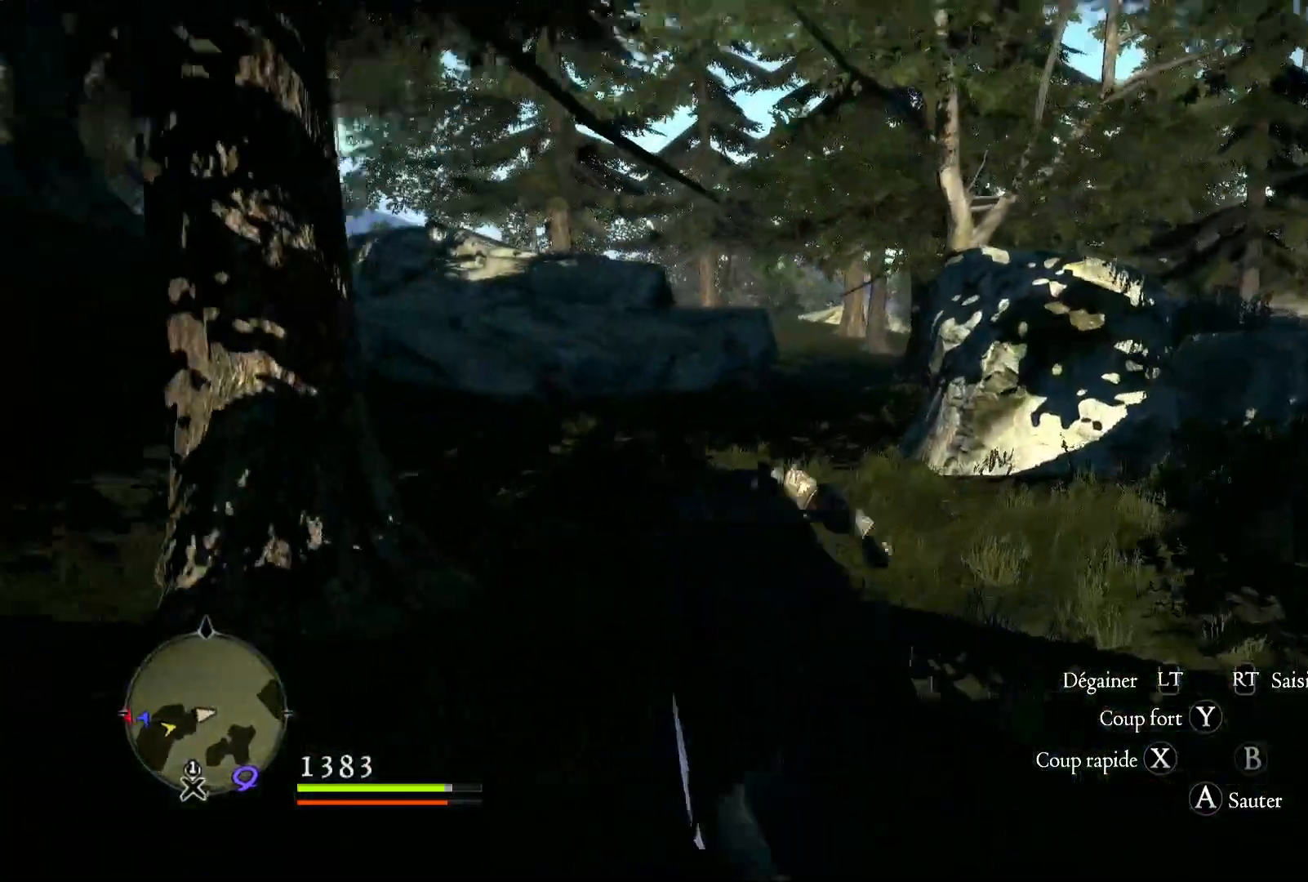
{"dt_ms": 1000, "buttons": [], "left_stick": "up", "right_stick": "center", "button_events": []}